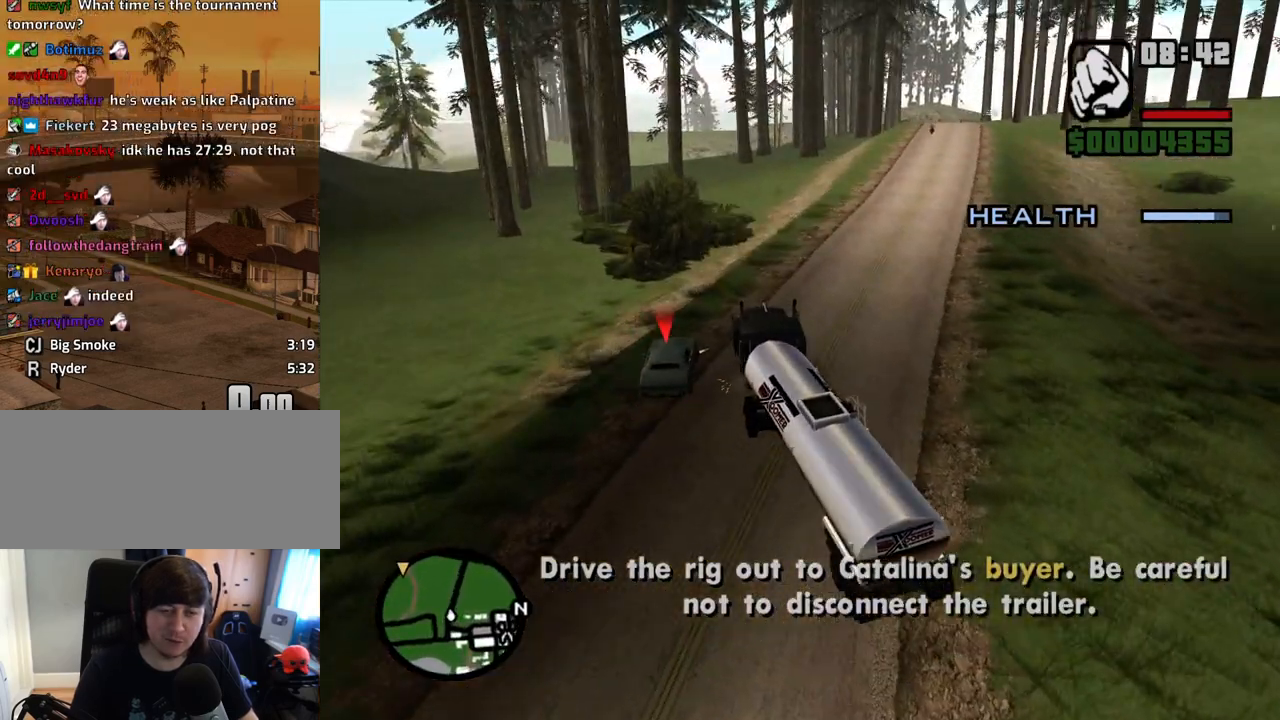
Gameplay with keyboard and mouse; each line is a JSON object with the keys and mouse buttons held at the frame after it. "events" lists presses ("down") and releases ("up") of "1", "2", "3", "4", "5", "6", "8", "a", "alt", "c", "ctrl", "d", "down", "e", "escape", "f", "f1", "f2", "f3", "g", "h", "left", "num2", "q", "r", "right", "s", "shift", "space", "t", "tab", "up", "v", "w", "x", "z", "mouse_left", "mouse_middle", "mouse_right", "mouse_wheel_up" and "mouse_wheel_down" between this image and that frame as [ms after this image, input, new state], when the widget could be followed in between. "mouse_left", "mouse_middle", "mouse_right", "mouse_wheel_up", "mouse_wheel_down" = the "left", "middle", "right", "wheel_up", "wheel_down" buttons of the "mouse" list. No other keys are recorded. Mouse movement is not recorded.
{"keys": ["w"], "mouse": [], "events": [[17, "d", "up"], [151, "d", "down"], [251, "d", "up"], [385, "d", "down"], [486, "d", "up"]]}
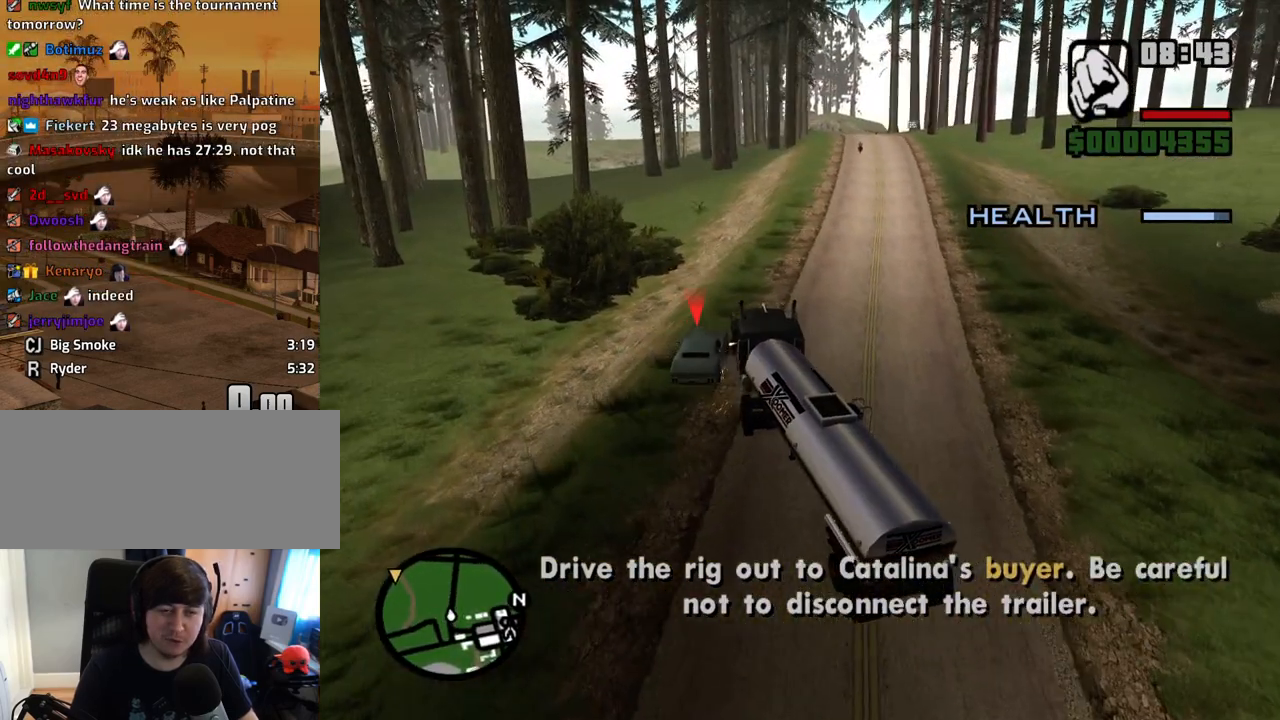
{"keys": ["w"], "mouse": [], "events": [[83, "d", "down"], [167, "d", "up"], [268, "d", "down"], [368, "d", "up"]]}
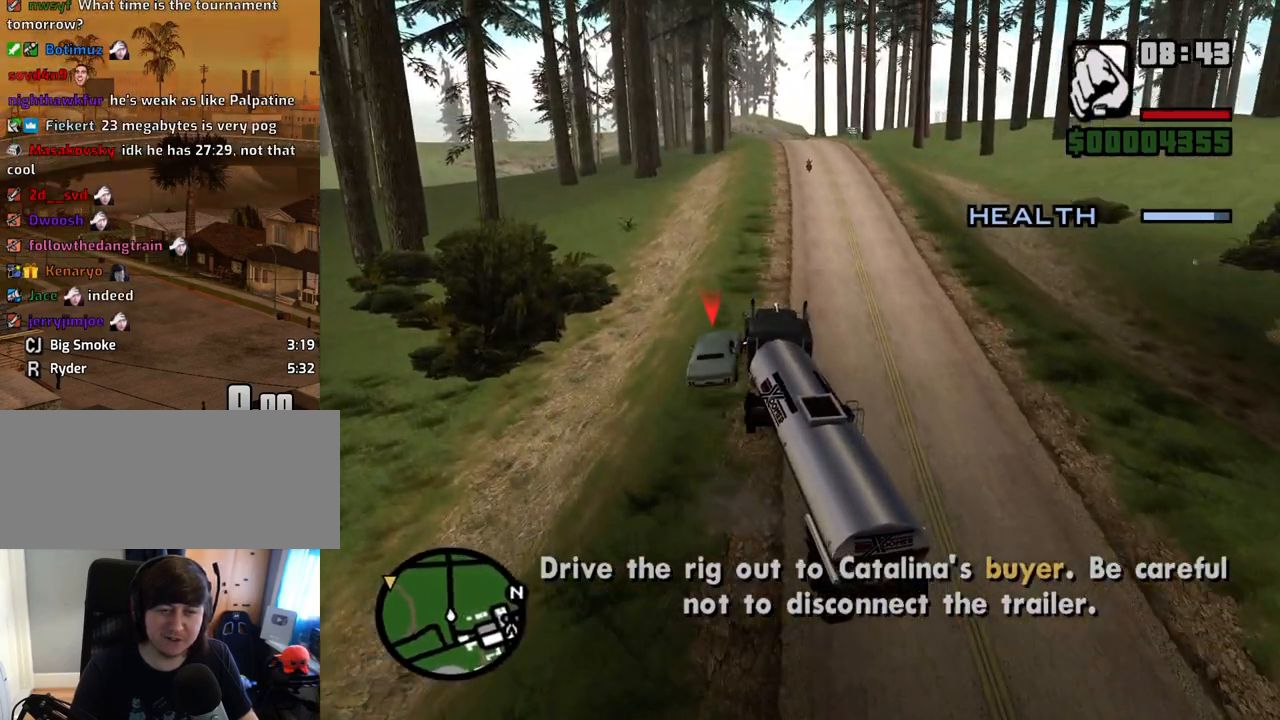
{"keys": ["w"], "mouse": [], "events": [[285, "a", "down"], [470, "a", "up"]]}
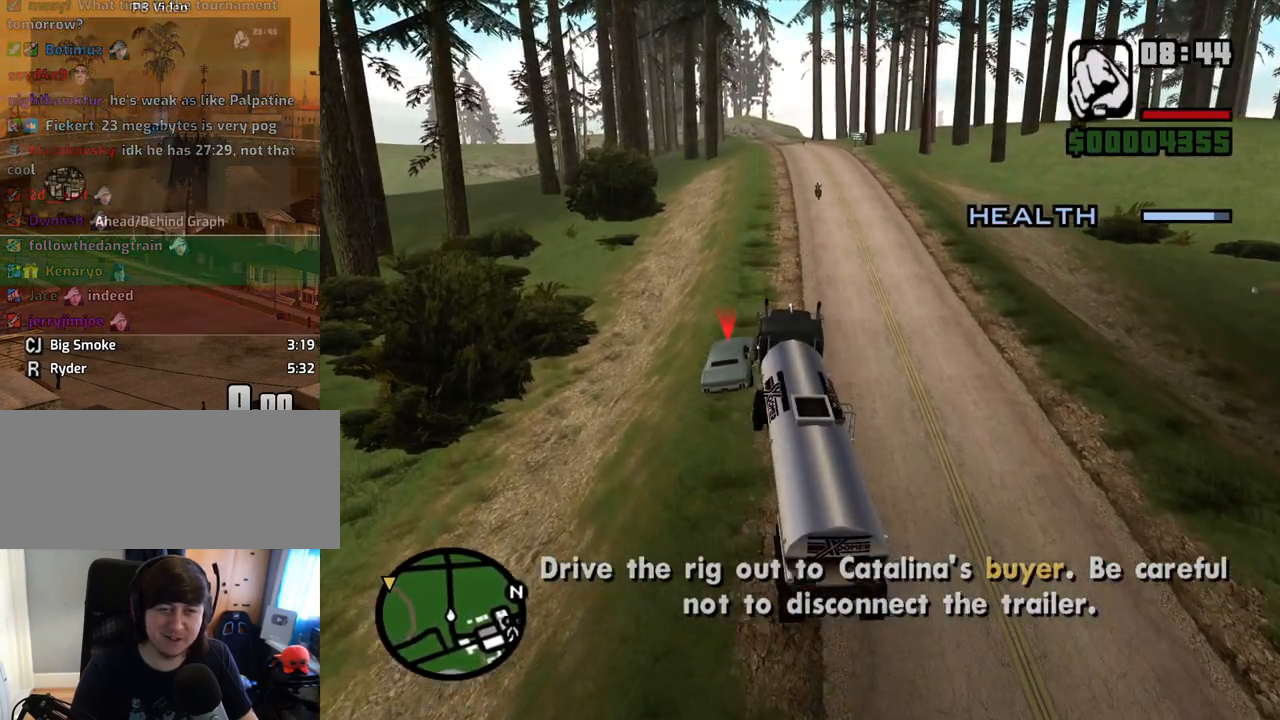
{"keys": ["w"], "mouse": [], "events": [[135, "d", "down"], [168, "d", "up"]]}
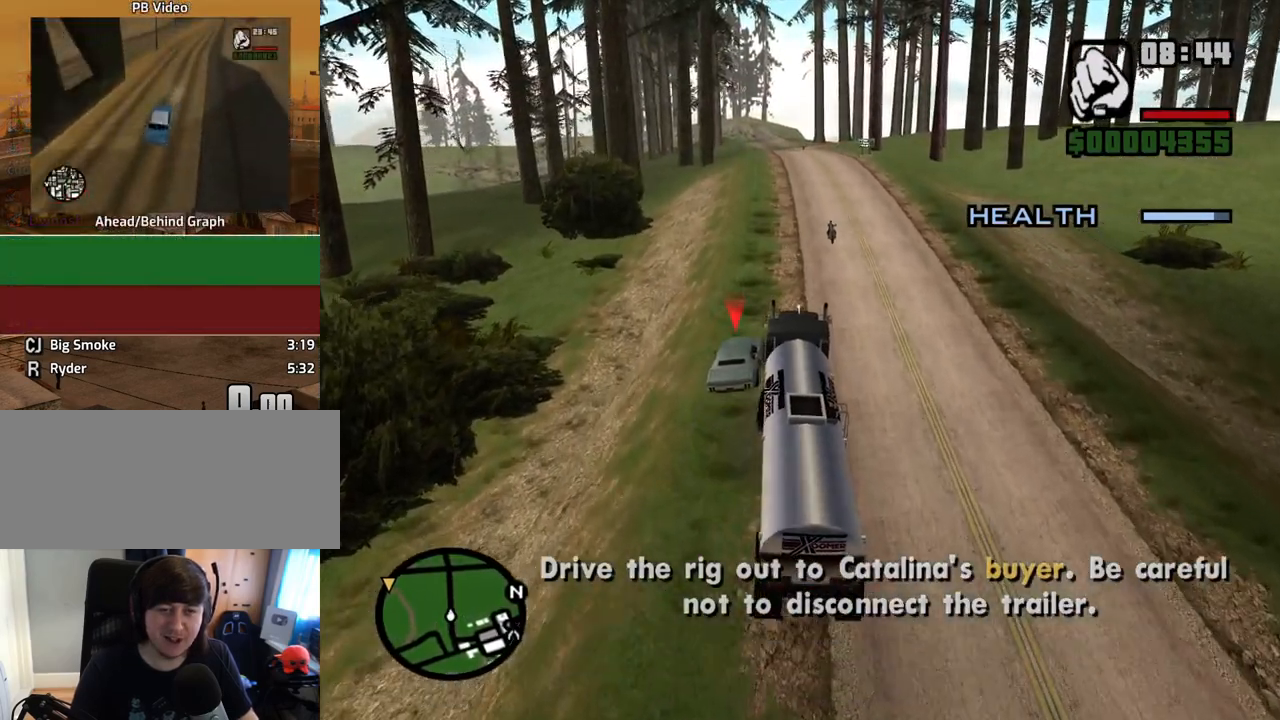
{"keys": ["w"], "mouse": [], "events": [[335, "6", "down"], [470, "6", "up"]]}
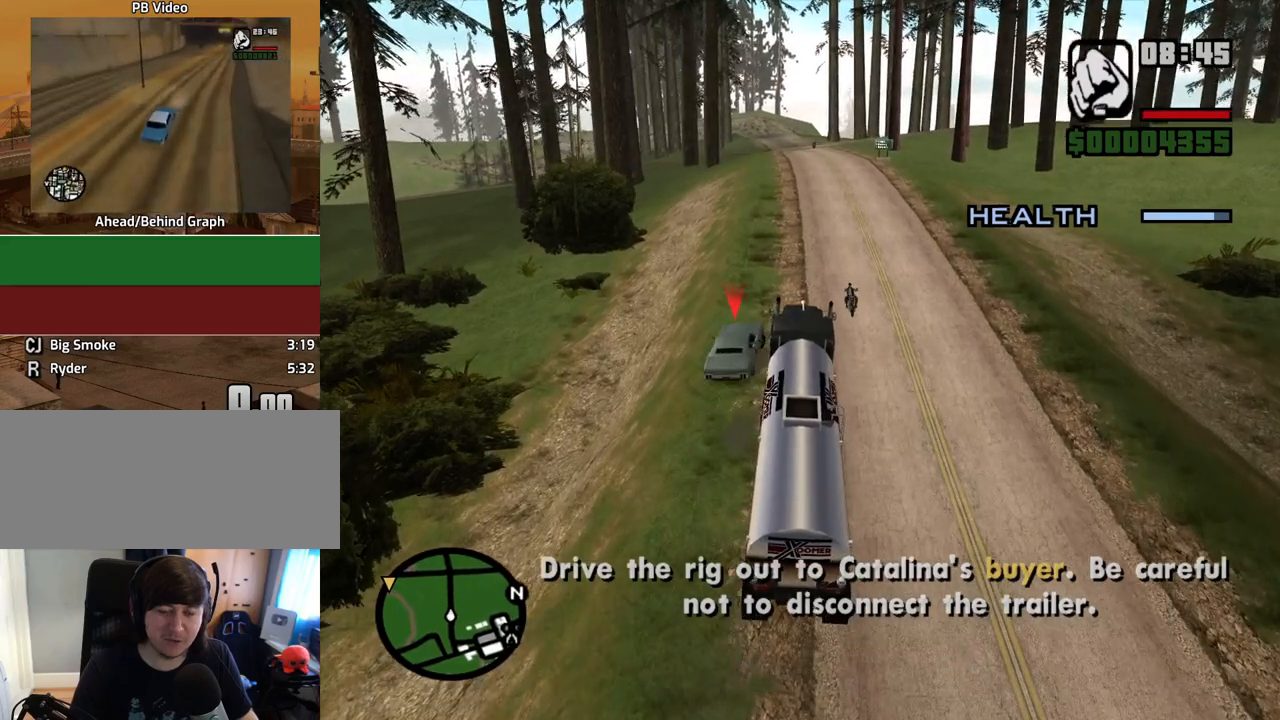
{"keys": ["w"], "mouse": [], "events": [[151, "d", "down"], [251, "d", "up"], [352, "6", "down"], [469, "6", "up"]]}
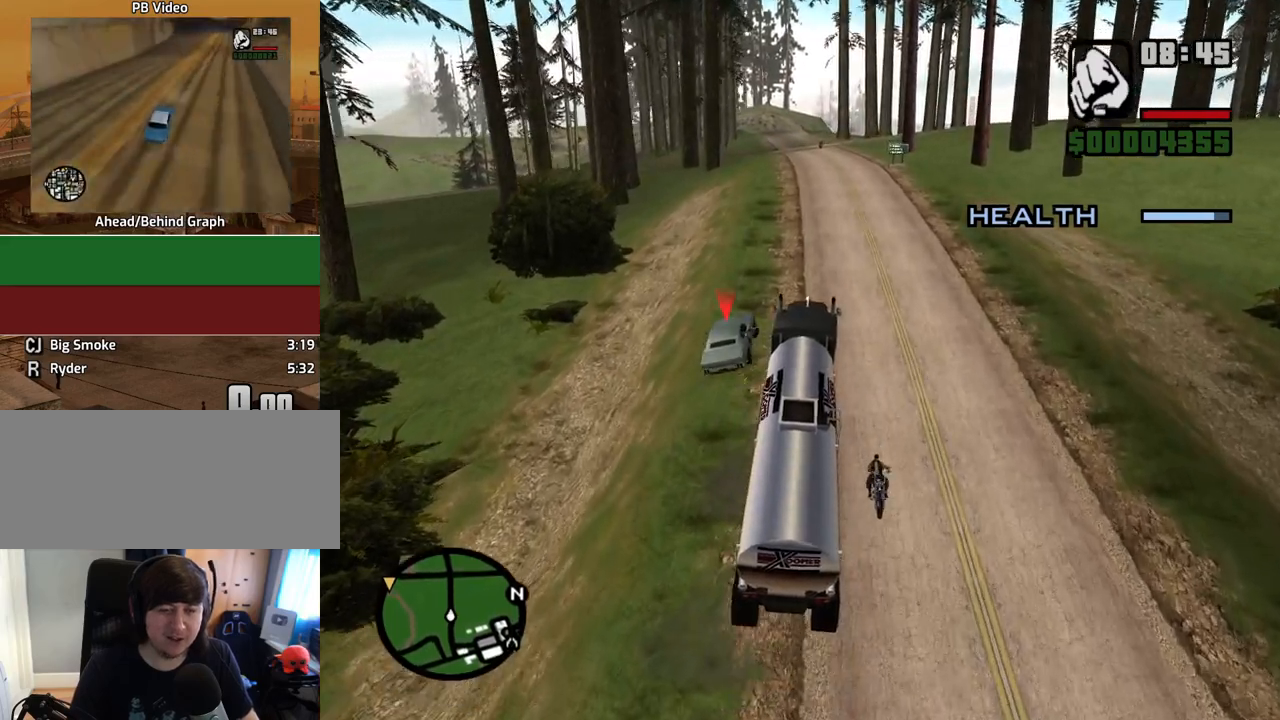
{"keys": ["6", "w"], "mouse": [], "events": [[67, "6", "down"], [201, "6", "up"], [251, "6", "down"], [385, "6", "up"], [486, "6", "down"]]}
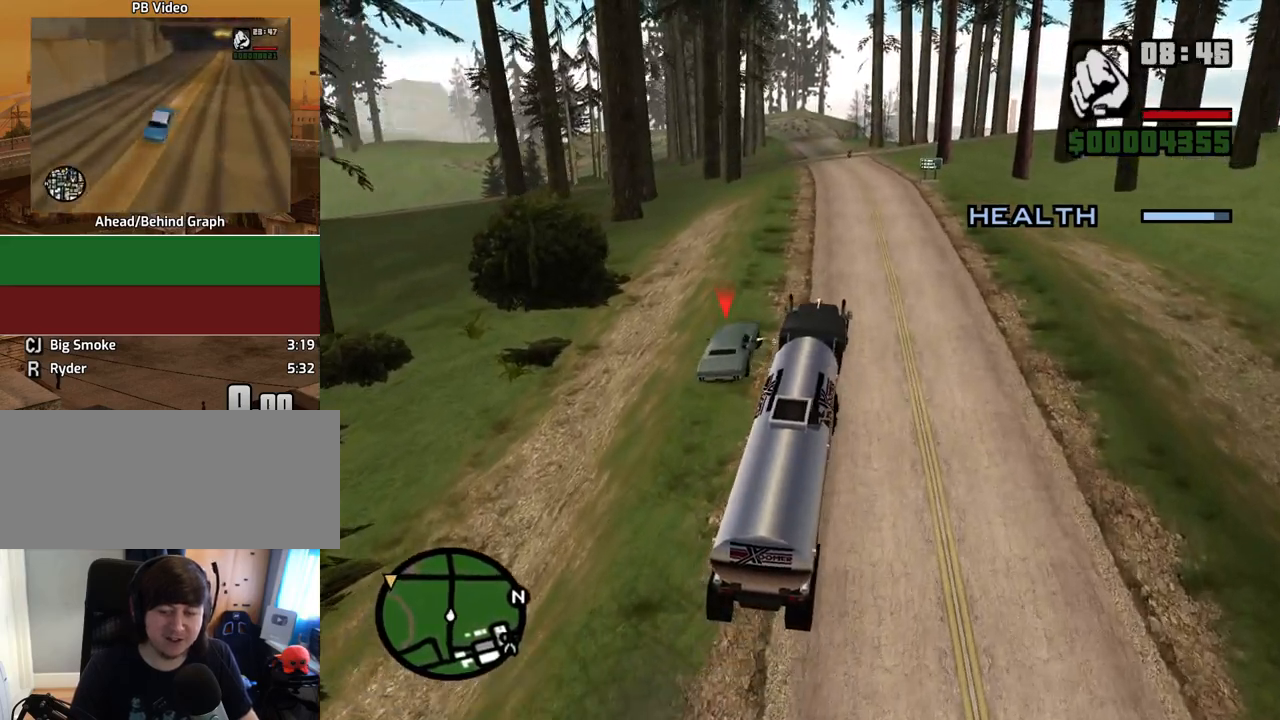
{"keys": ["w"], "mouse": [], "events": [[83, "6", "up"], [83, "a", "down"], [134, "a", "up"], [167, "6", "down"], [268, "6", "up"], [368, "6", "down"], [452, "6", "up"]]}
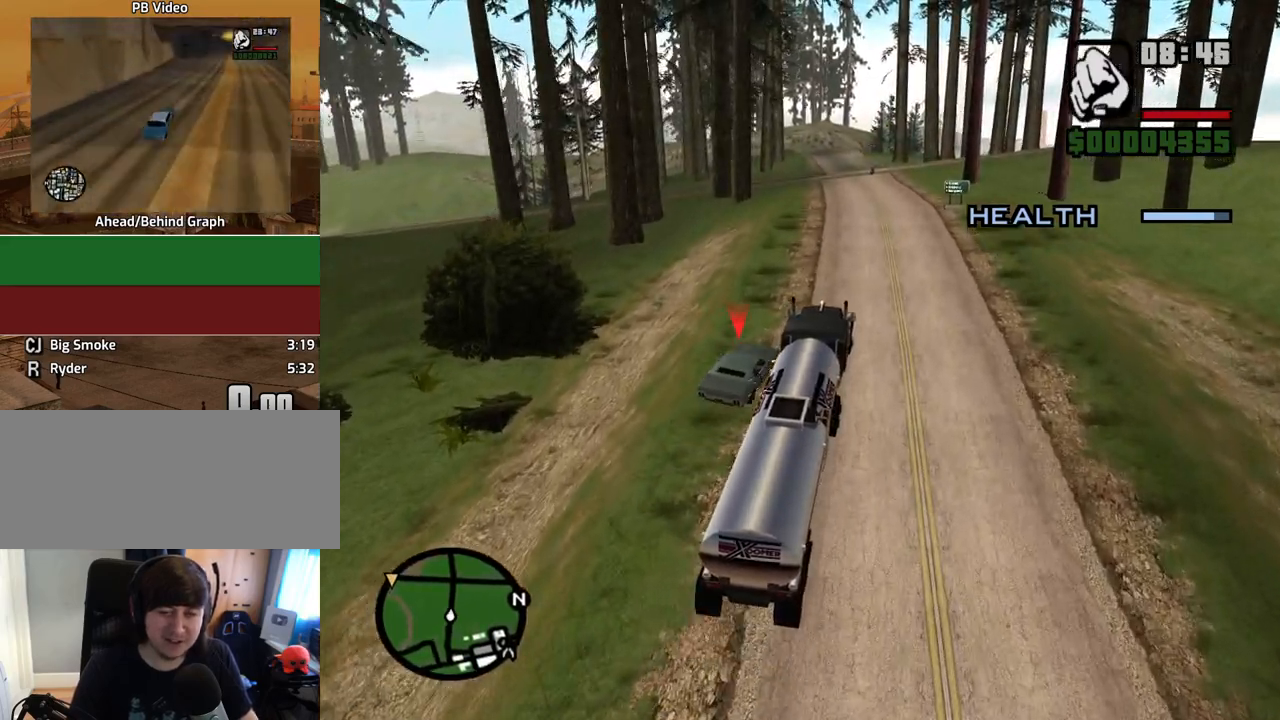
{"keys": ["6", "w"], "mouse": [], "events": [[51, "6", "down"], [134, "6", "up"], [235, "6", "down"], [336, "6", "up"], [419, "6", "down"]]}
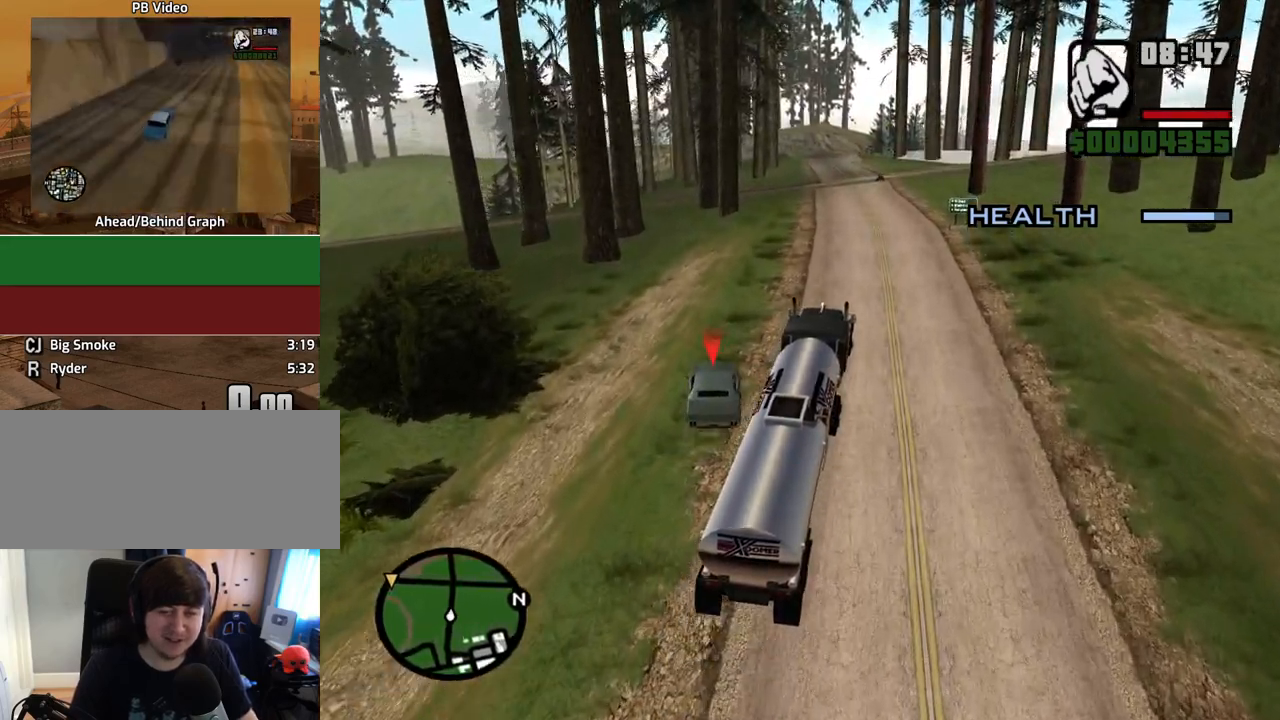
{"keys": ["6", "w"], "mouse": [], "events": [[34, "6", "up"], [84, "6", "down"], [84, "a", "down"], [168, "6", "up"], [168, "a", "up"], [269, "6", "down"], [369, "6", "up"], [453, "6", "down"]]}
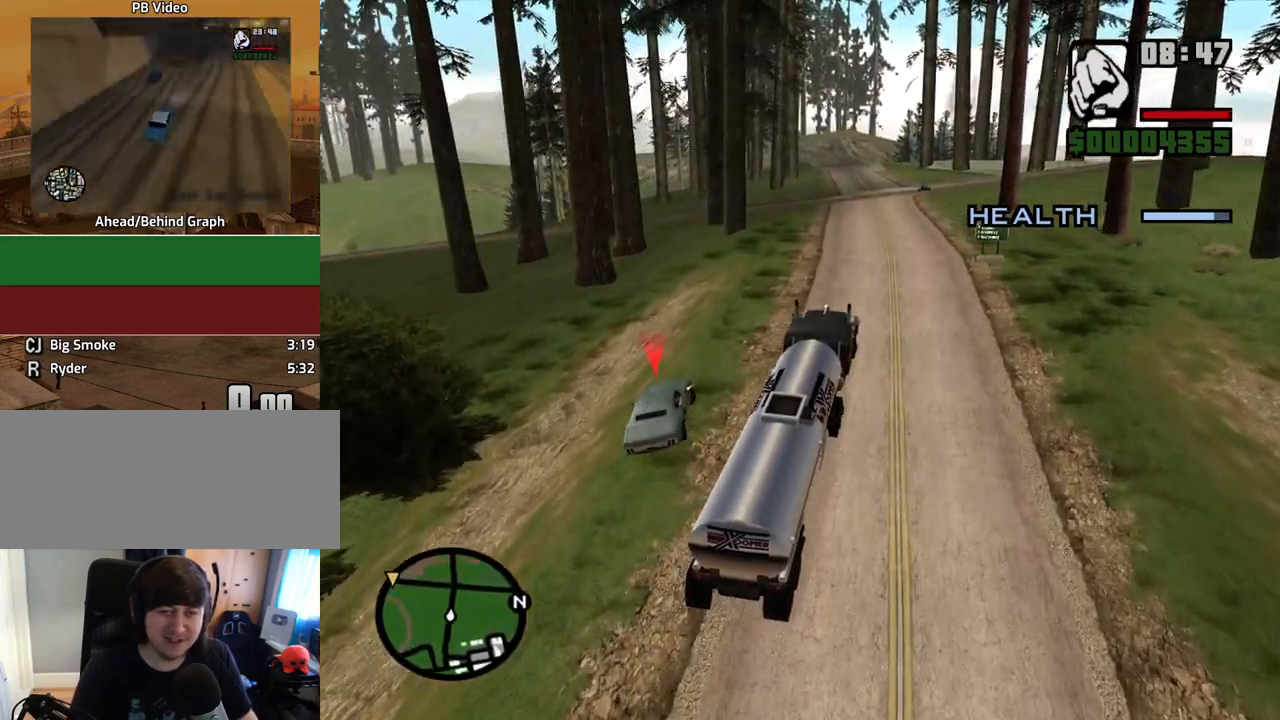
{"keys": ["6", "w"], "mouse": [], "events": [[50, "6", "up"], [101, "6", "down"], [235, "6", "up"], [235, "a", "down"], [285, "6", "down"], [285, "a", "up"], [419, "6", "up"], [469, "6", "down"]]}
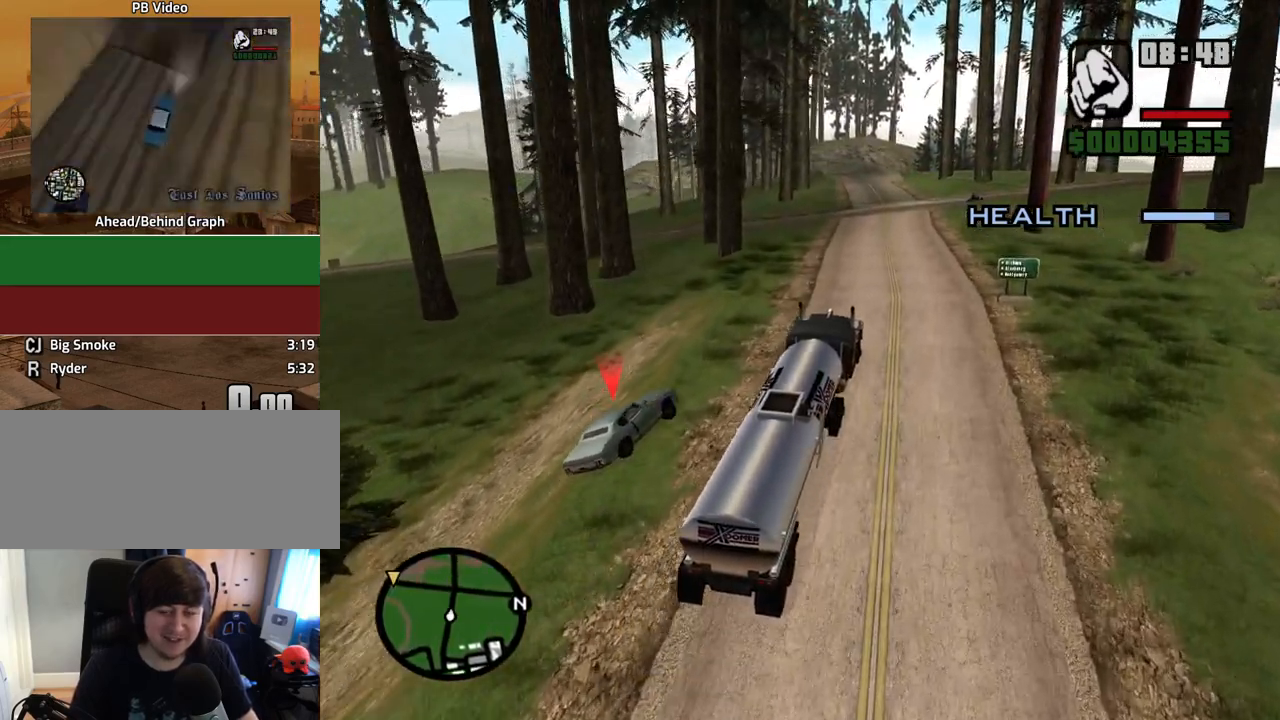
{"keys": ["a", "w"], "mouse": [], "events": [[117, "6", "up"], [151, "6", "down"], [302, "6", "up"], [352, "6", "down"], [419, "6", "up"], [469, "a", "down"]]}
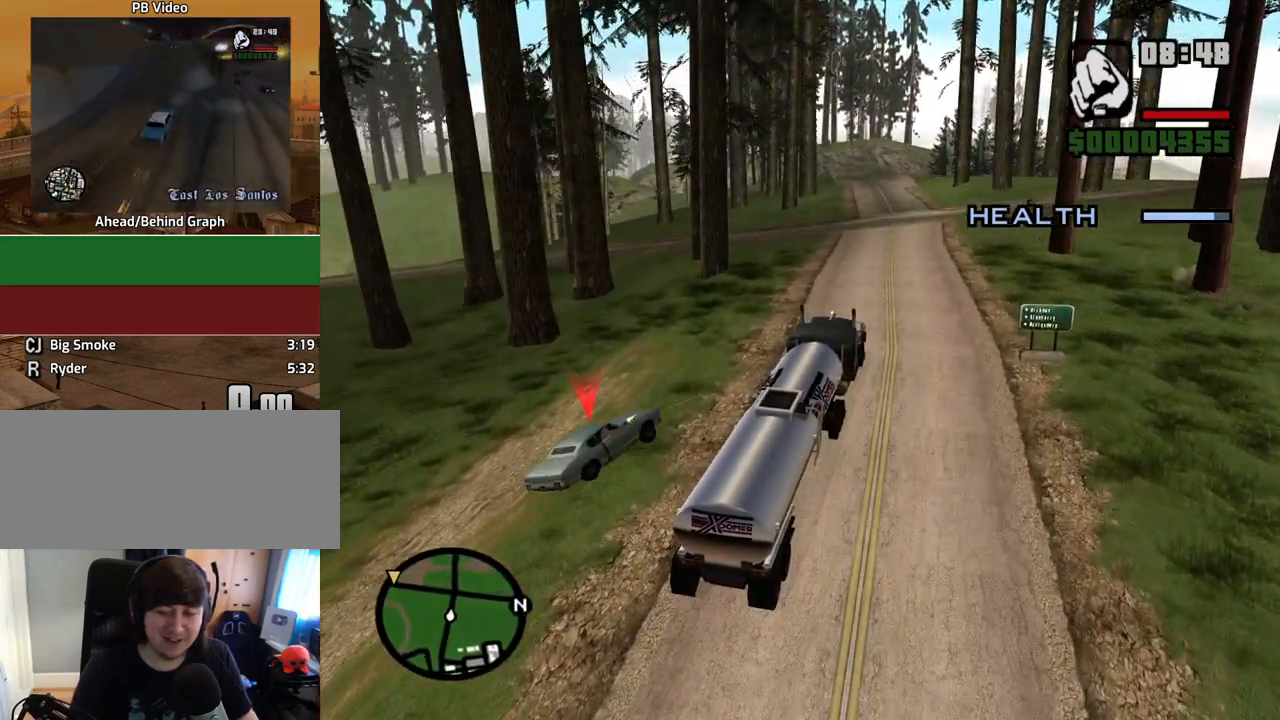
{"keys": ["w"], "mouse": [], "events": [[16, "6", "down"], [67, "a", "up"], [117, "6", "up"], [201, "6", "down"], [352, "6", "up"]]}
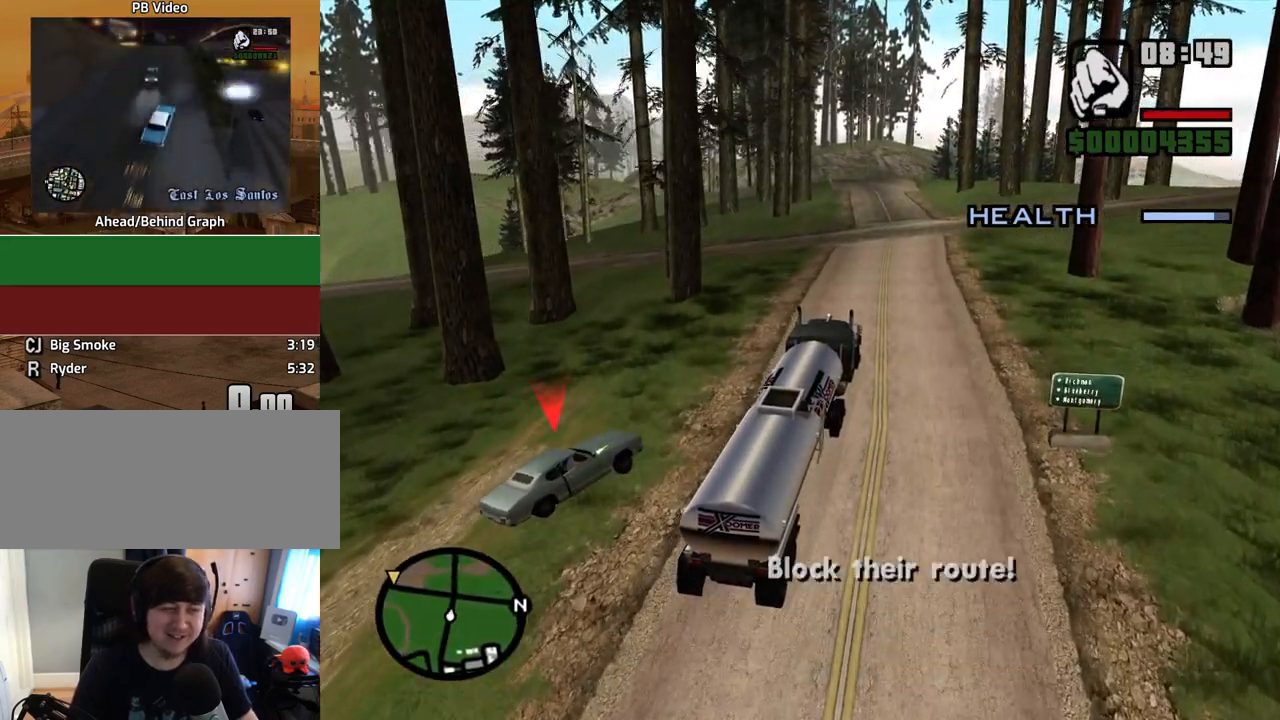
{"keys": ["w"], "mouse": [], "events": []}
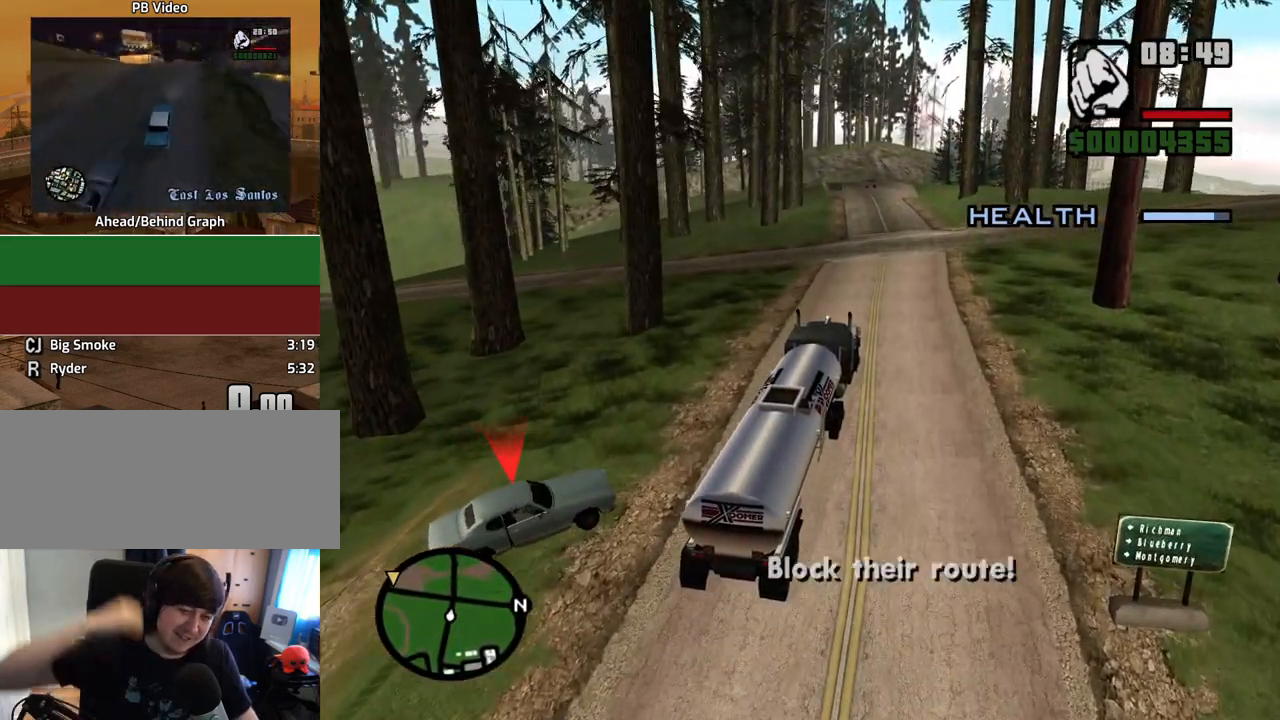
{"keys": ["w"], "mouse": [], "events": []}
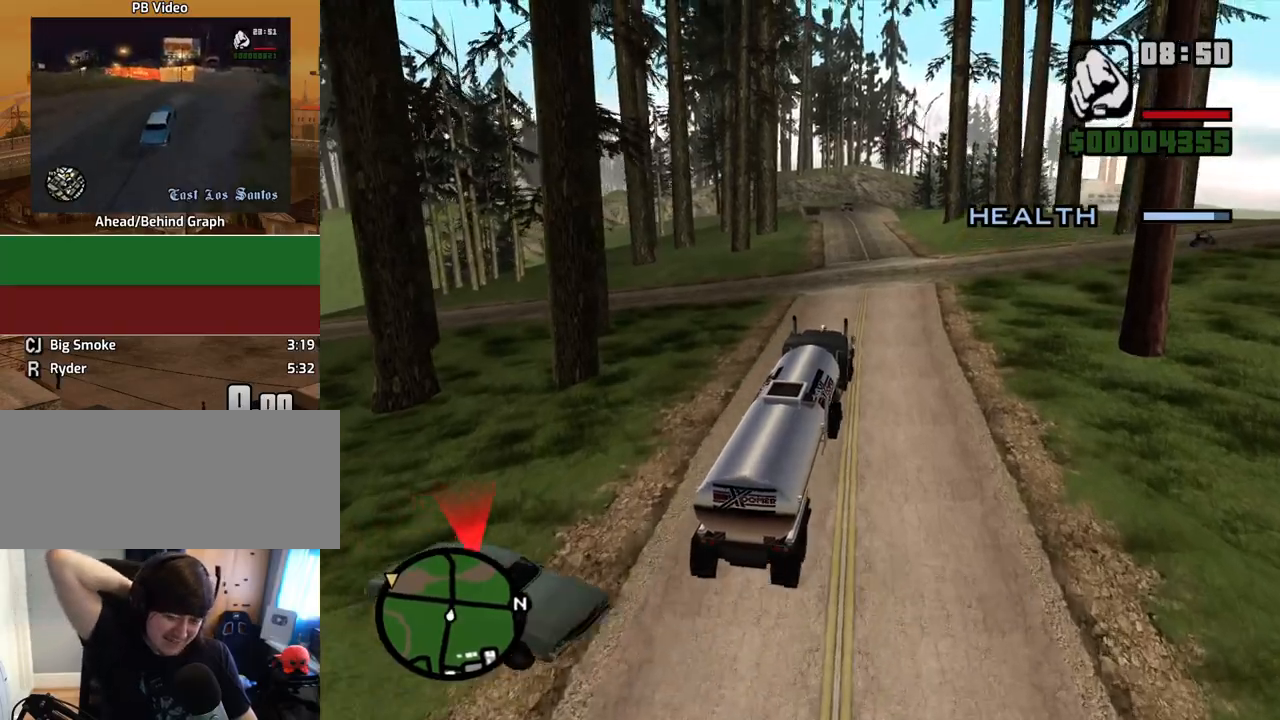
{"keys": ["w"], "mouse": [], "events": []}
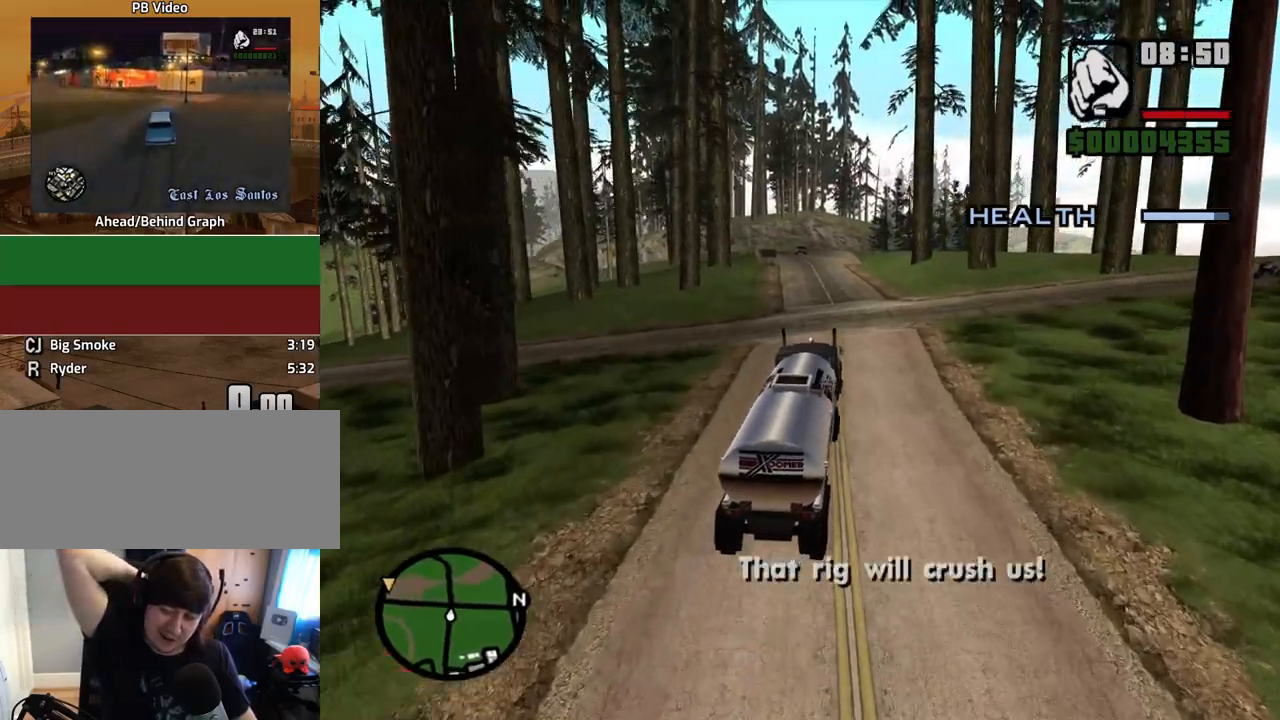
{"keys": ["w"], "mouse": [], "events": []}
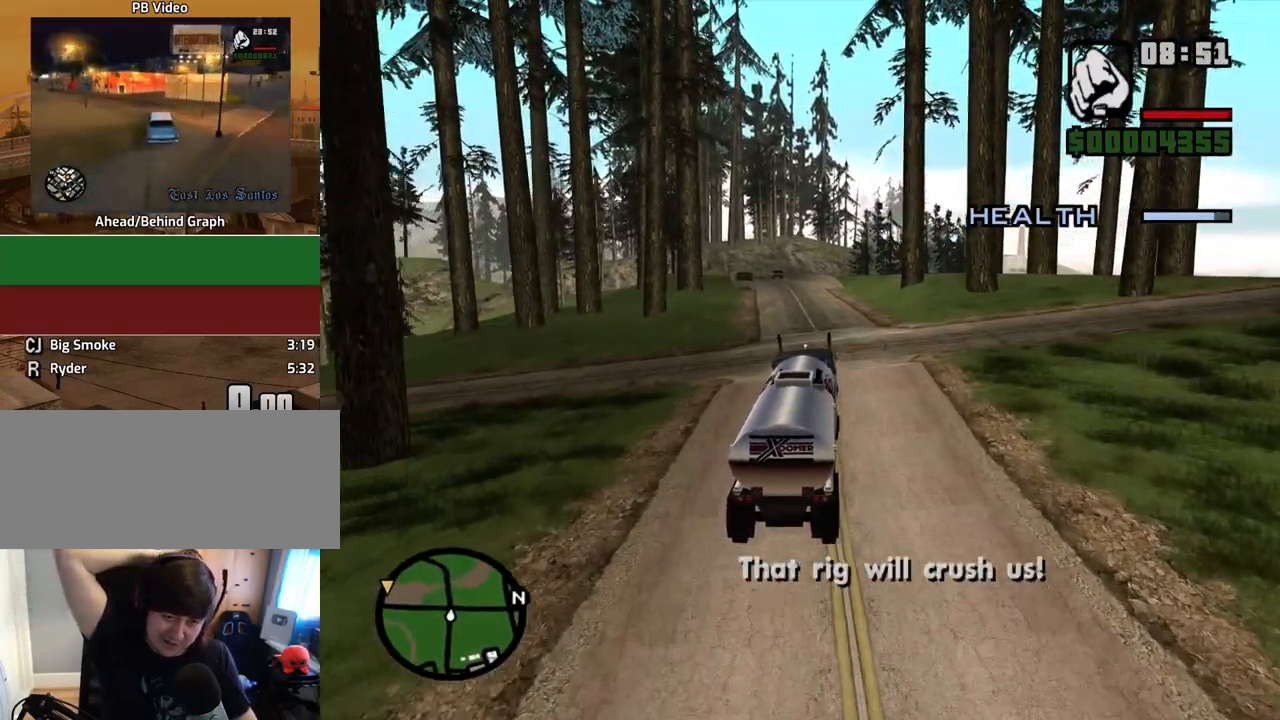
{"keys": ["w"], "mouse": [], "events": []}
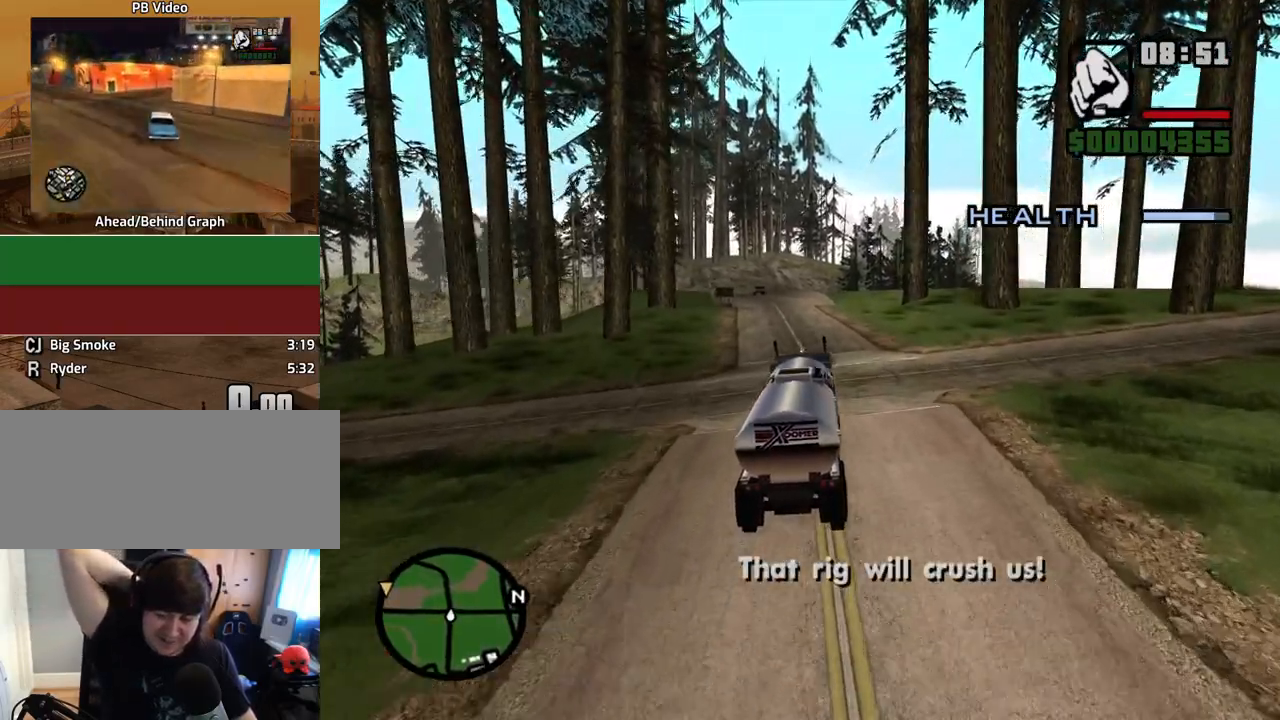
{"keys": ["w"], "mouse": [], "events": []}
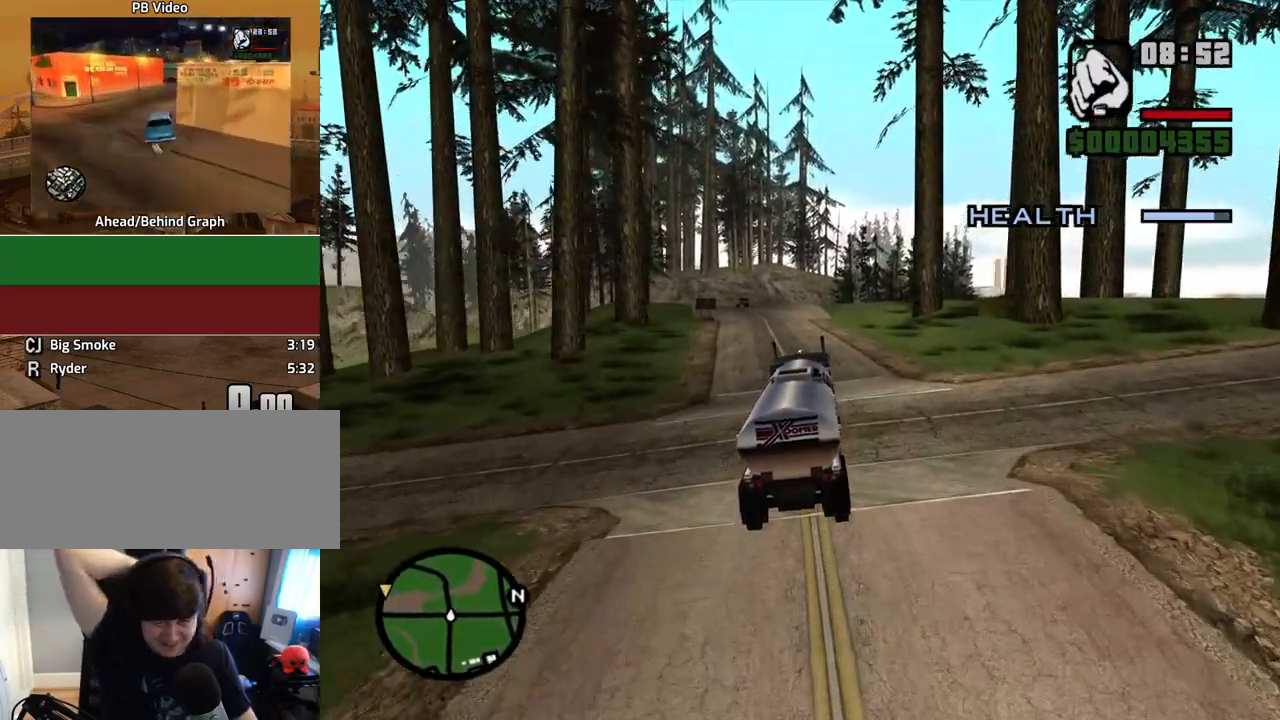
{"keys": ["w"], "mouse": [], "events": []}
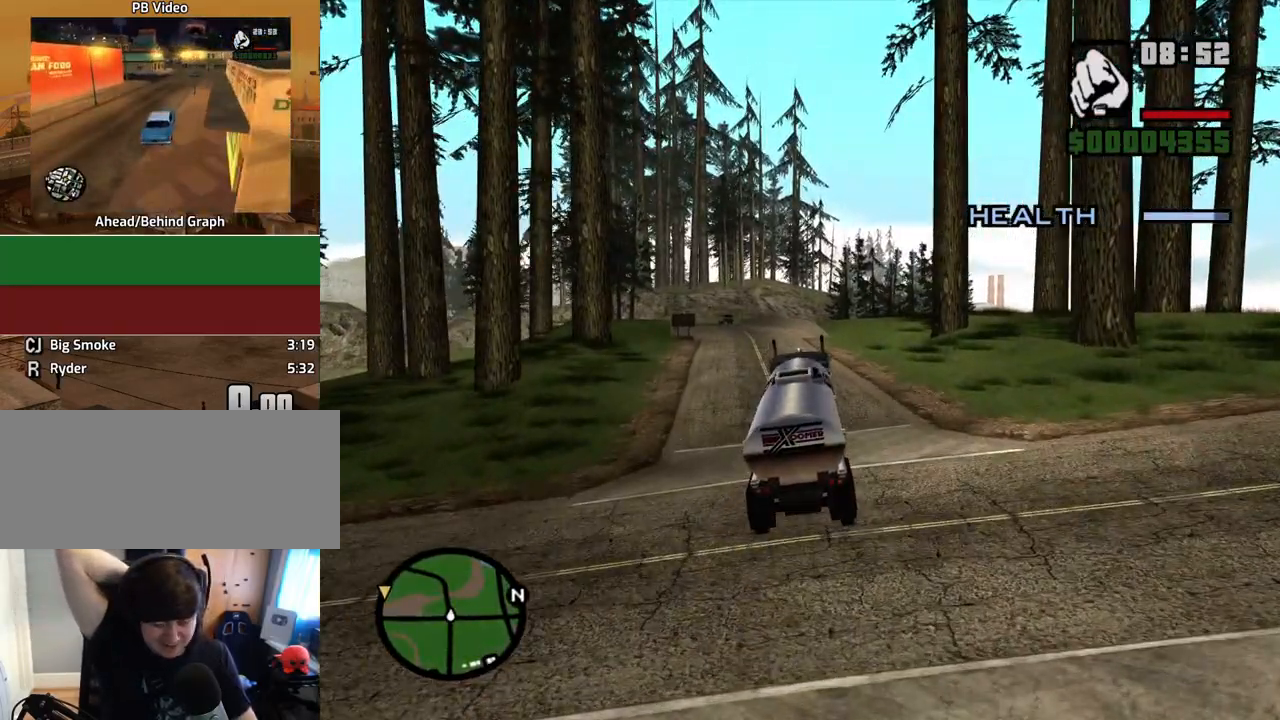
{"keys": ["a", "w"], "mouse": [], "events": [[101, "a", "down"], [235, "a", "up"], [469, "a", "down"]]}
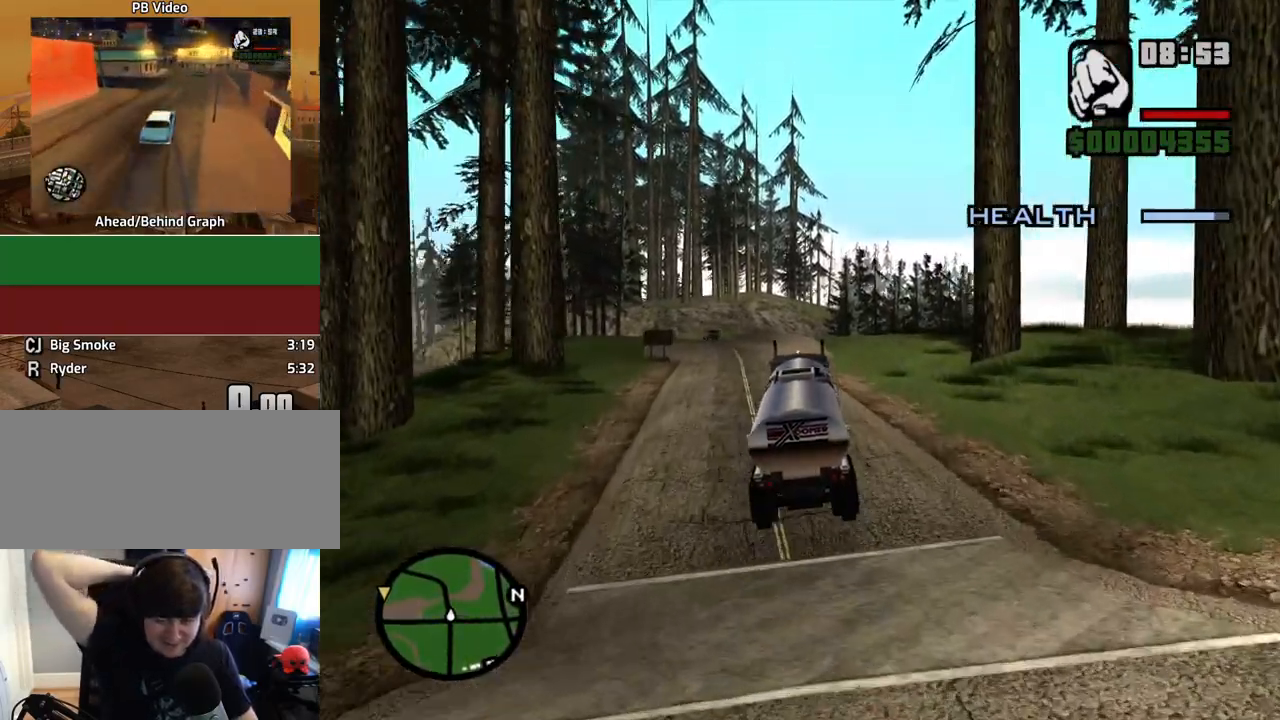
{"keys": ["w"], "mouse": [], "events": [[134, "a", "up"], [319, "a", "down"], [453, "a", "up"]]}
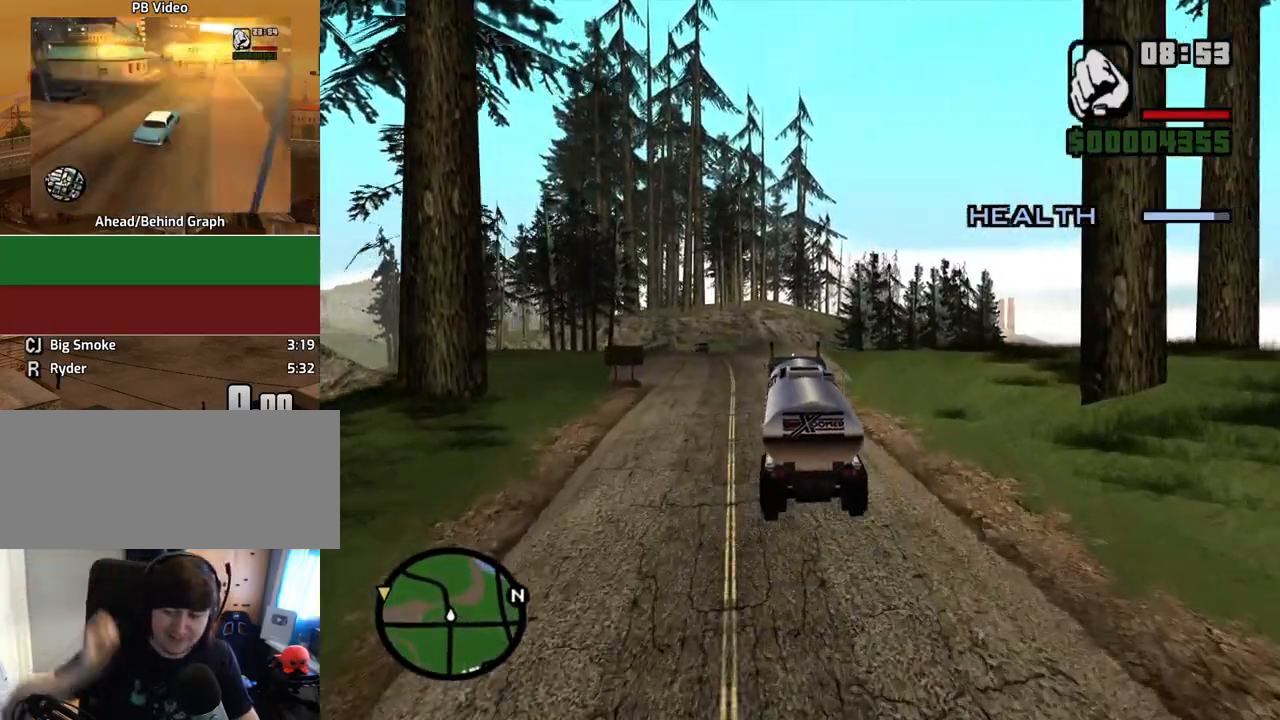
{"keys": ["w"], "mouse": [], "events": [[235, "a", "down"], [385, "a", "up"]]}
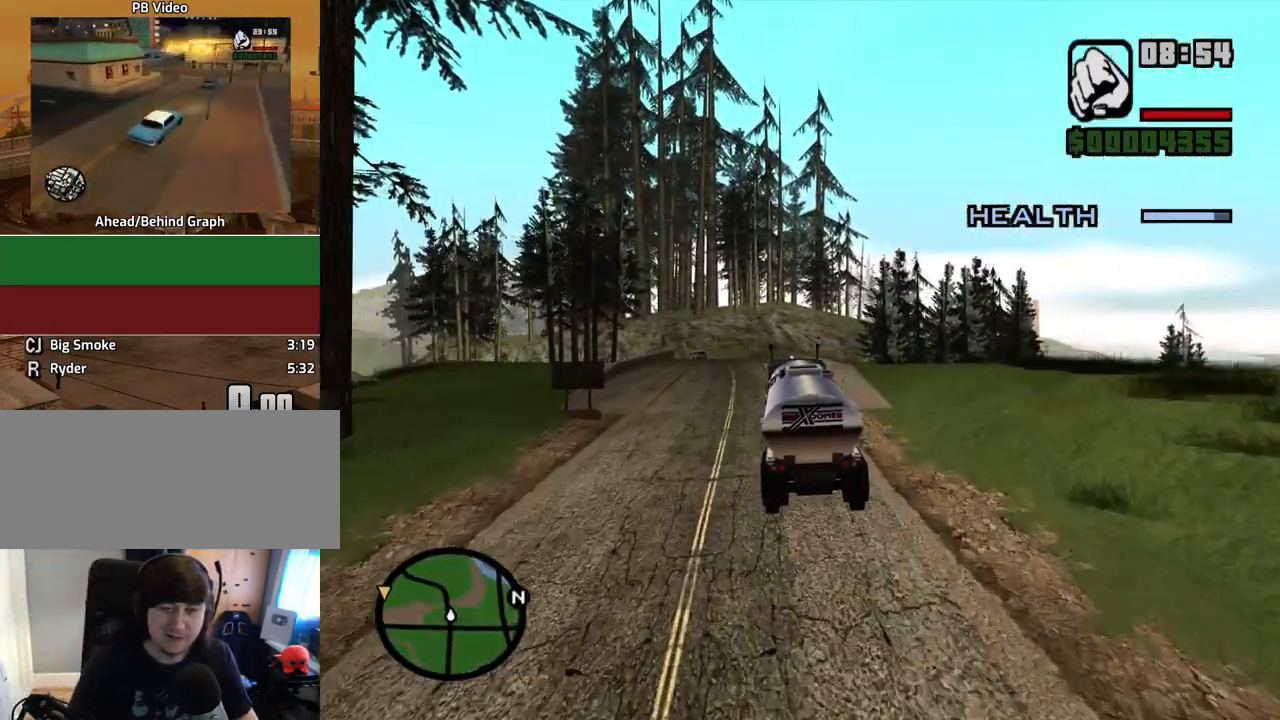
{"keys": ["w"], "mouse": [], "events": [[16, "a", "down"], [67, "a", "up"]]}
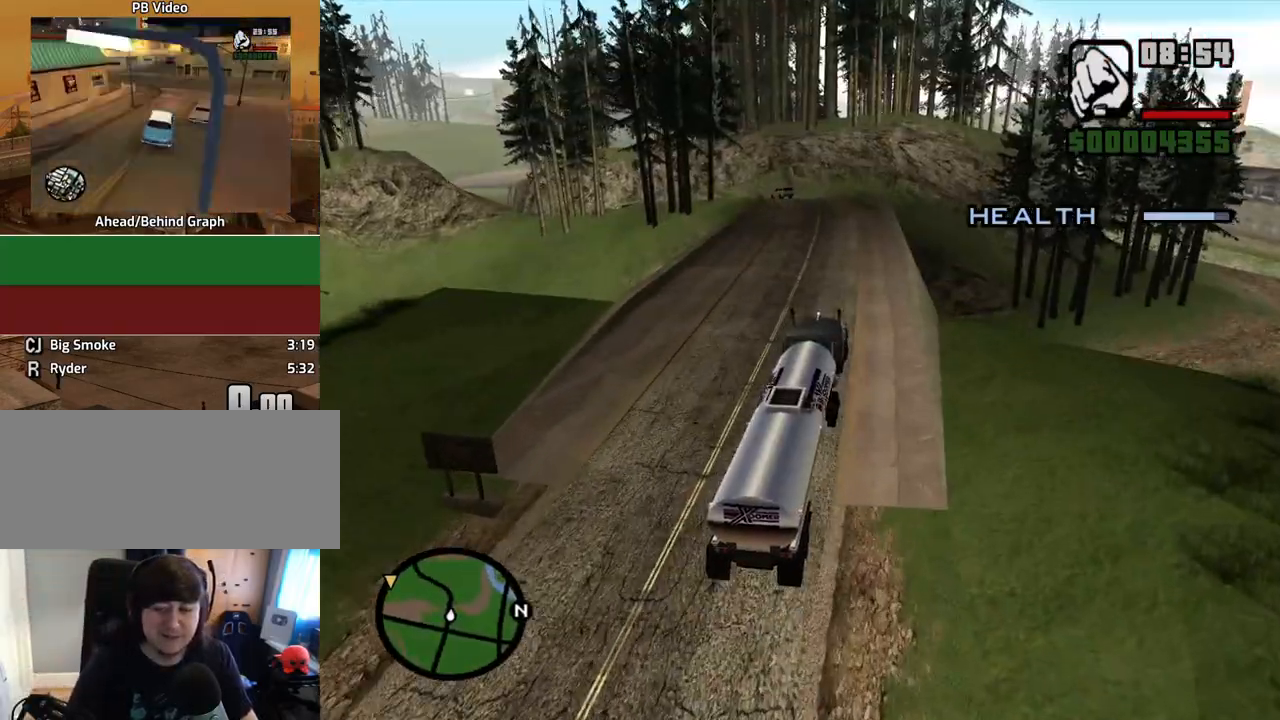
{"keys": ["w"], "mouse": [], "events": [[118, "d", "down"], [151, "d", "up"]]}
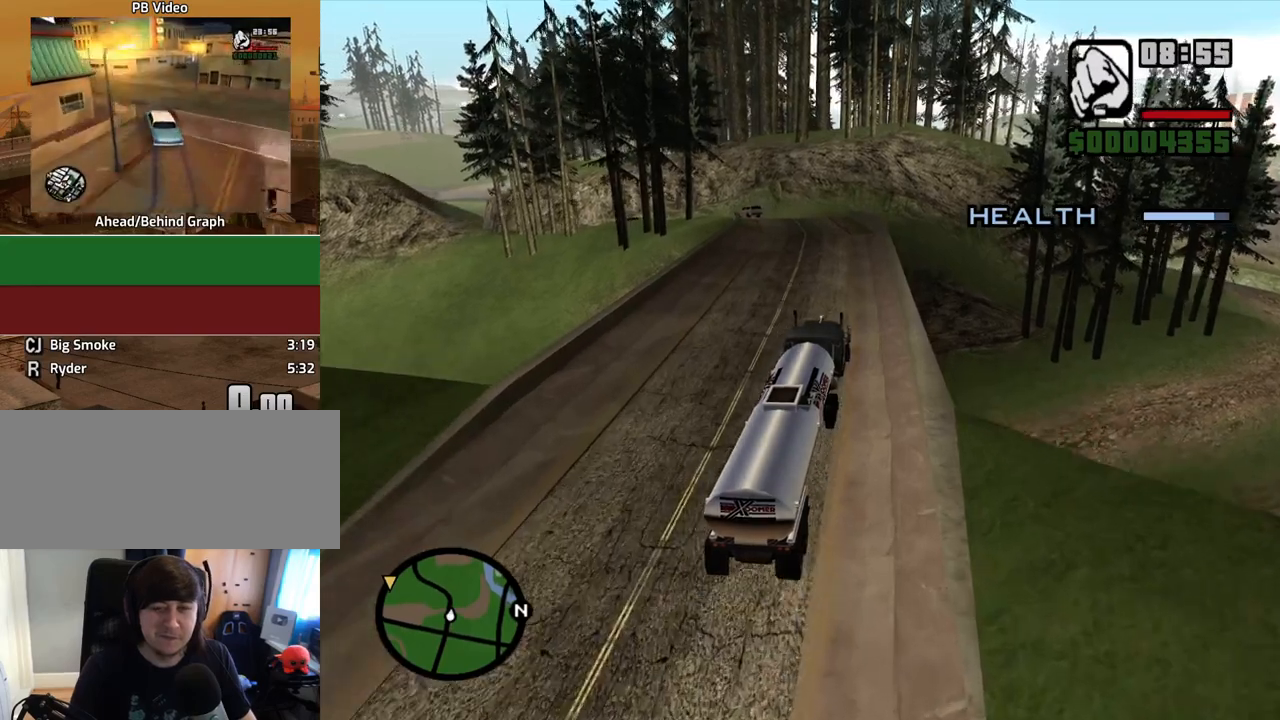
{"keys": ["a", "w"], "mouse": [], "events": [[168, "a", "down"], [319, "a", "up"], [453, "a", "down"]]}